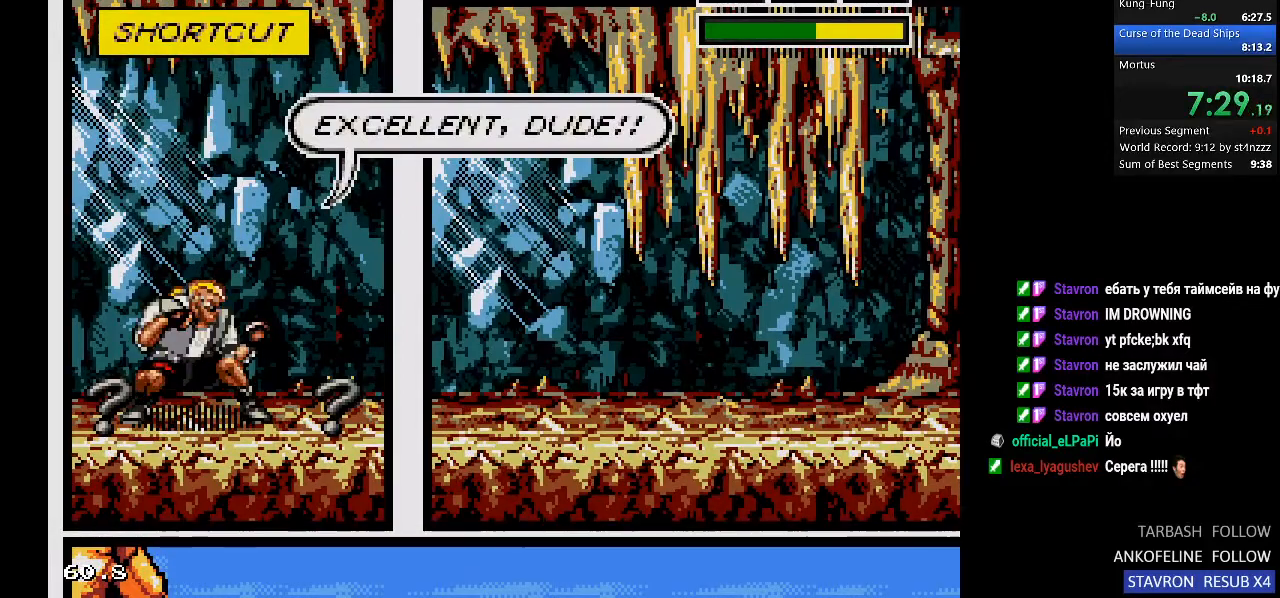
Gameplay with a controller (PlayStation layout); each line is a JSON object with the inputs held at the frame after it (dt_ms = milliseconds from this image to that frame). "events" lists button and stick changes between this image and that frame as [ms after this image, input, new state], when the widget could be followed in between.
{"dt_ms": 500, "buttons": ["DPAD_DOWN"], "left_stick": "center", "right_stick": "center", "events": []}
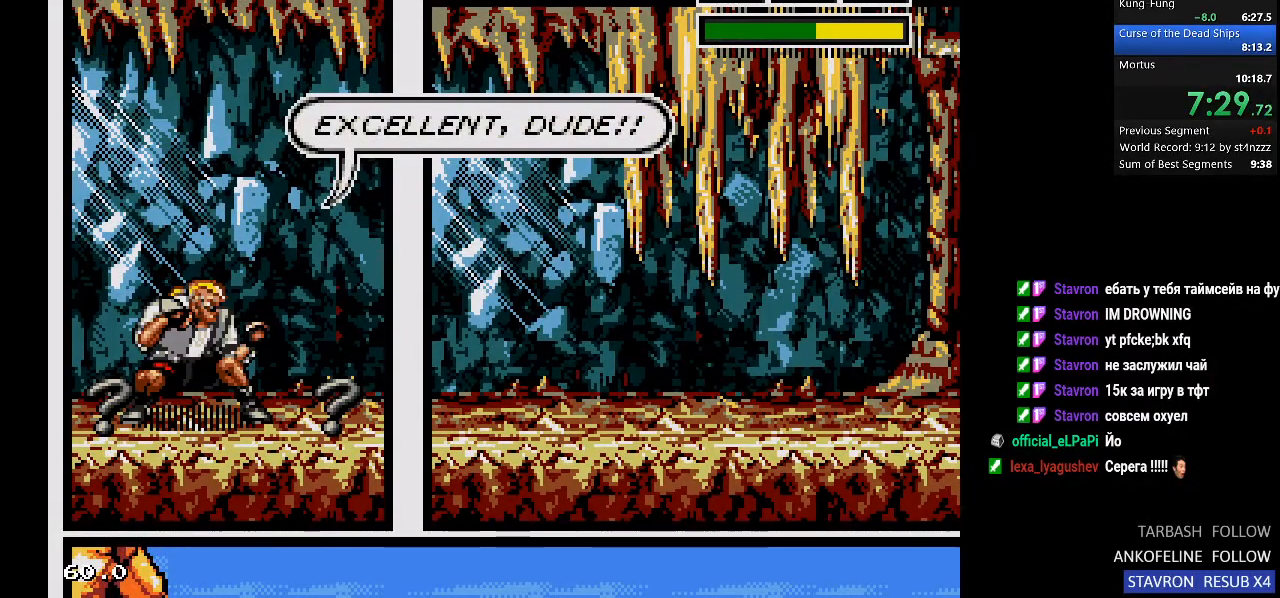
{"dt_ms": 500, "buttons": ["DPAD_DOWN"], "left_stick": "center", "right_stick": "center", "events": []}
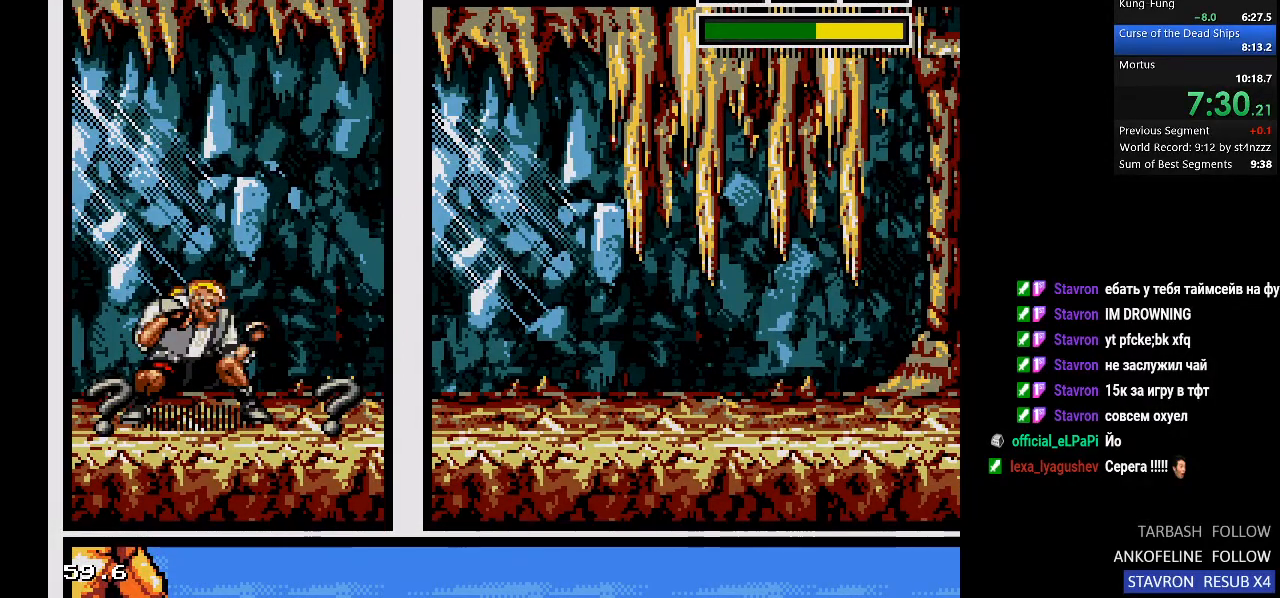
{"dt_ms": 500, "buttons": ["DPAD_DOWN"], "left_stick": "center", "right_stick": "center", "events": []}
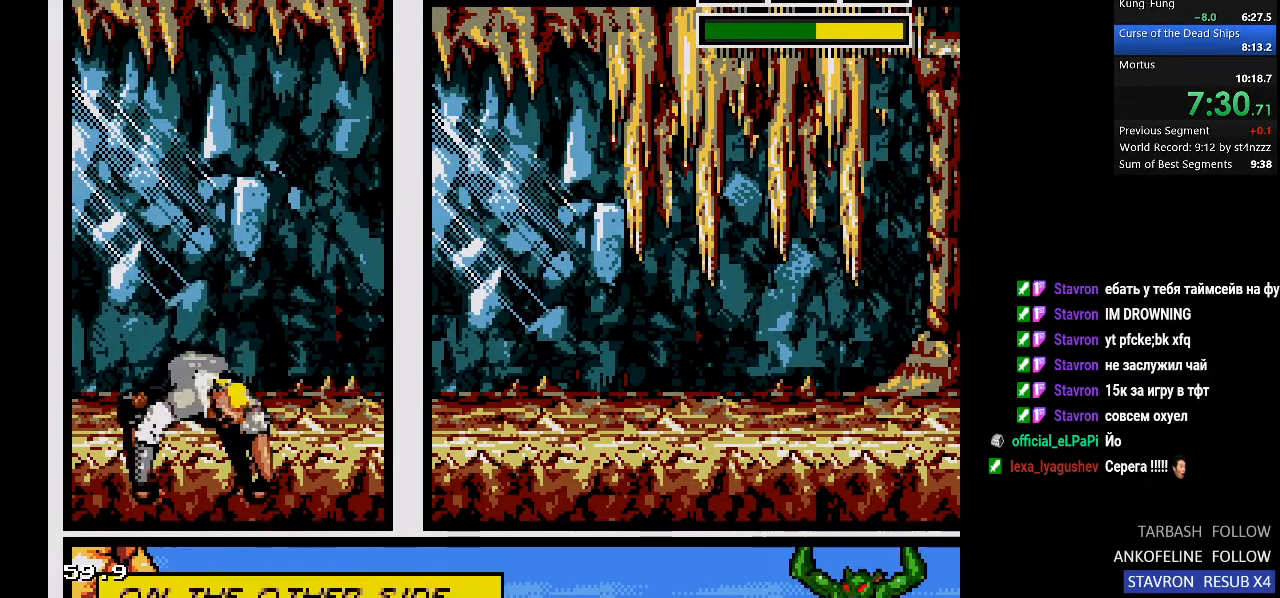
{"dt_ms": 1000, "buttons": ["DPAD_RIGHT"], "left_stick": "center", "right_stick": "center"}
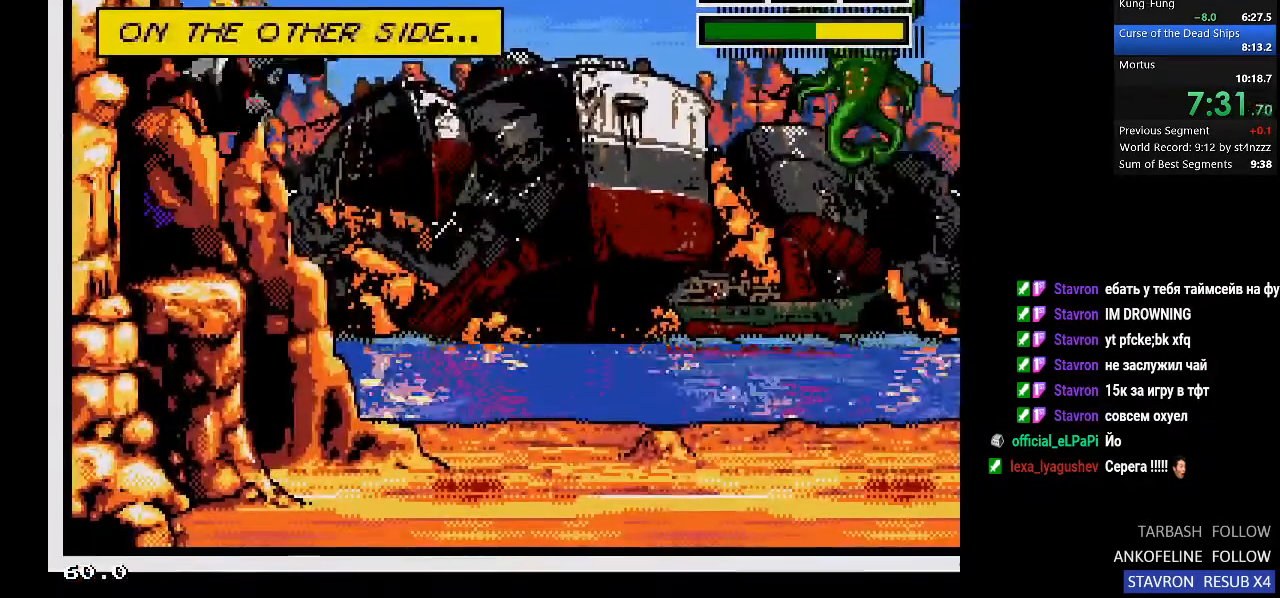
{"dt_ms": 500, "buttons": ["DPAD_RIGHT"], "left_stick": "center", "right_stick": "center", "events": []}
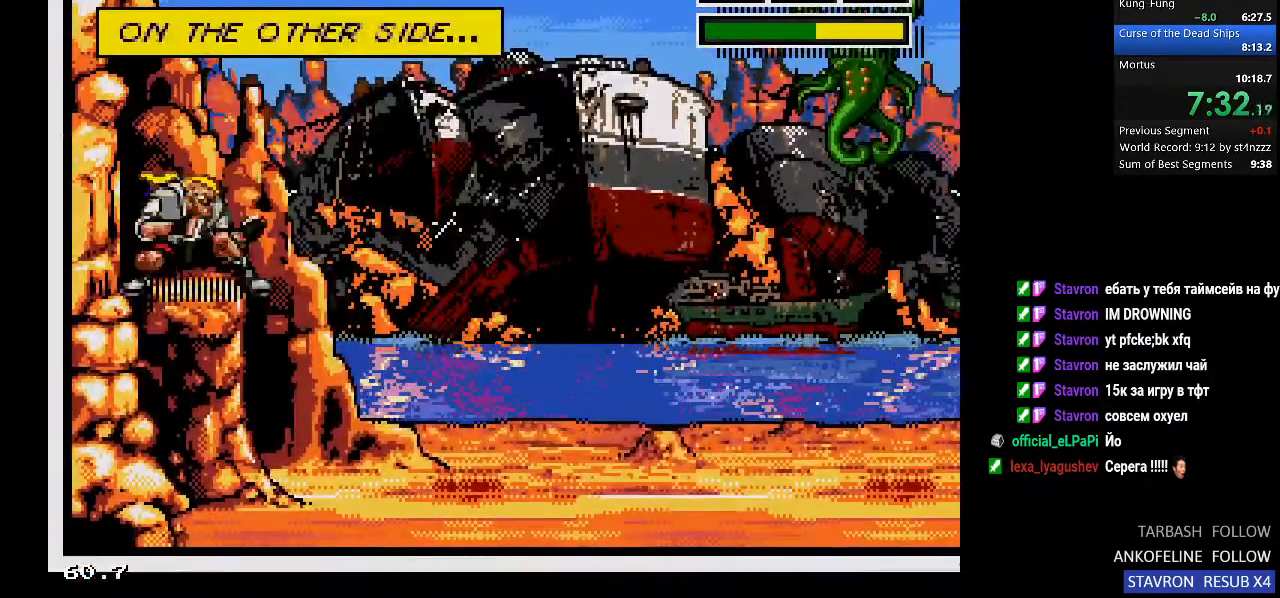
{"dt_ms": 500, "buttons": ["DPAD_RIGHT"], "left_stick": "center", "right_stick": "center", "events": []}
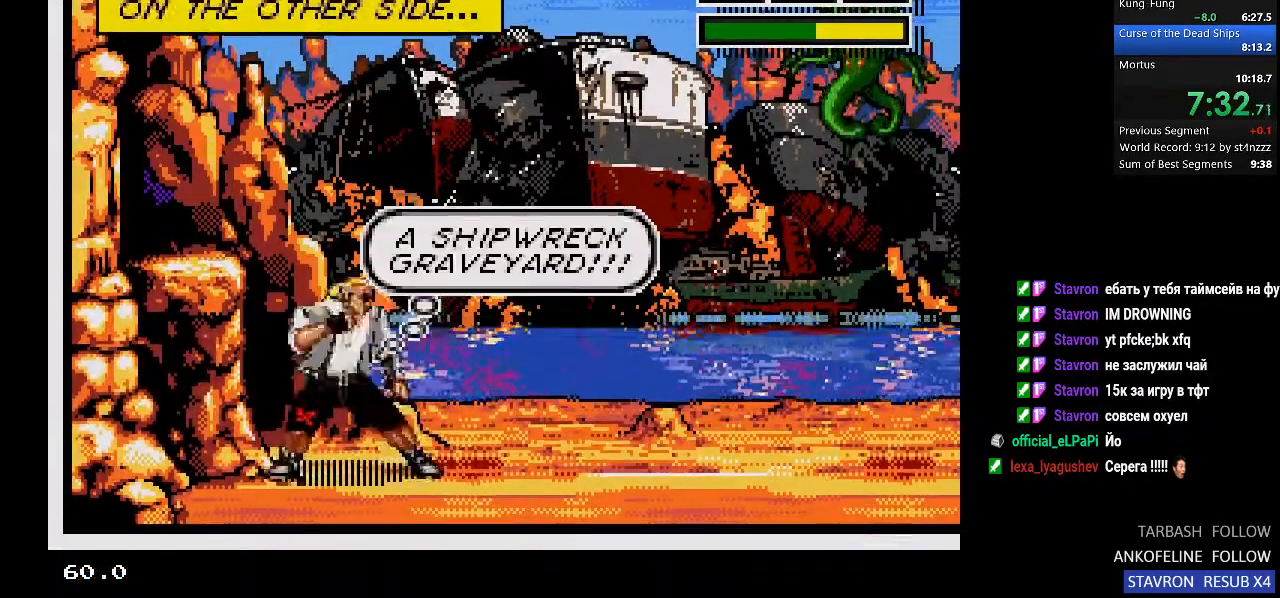
{"dt_ms": 500, "buttons": [], "left_stick": "center", "right_stick": "center", "events": [[367, "DPAD_RIGHT", "up"]]}
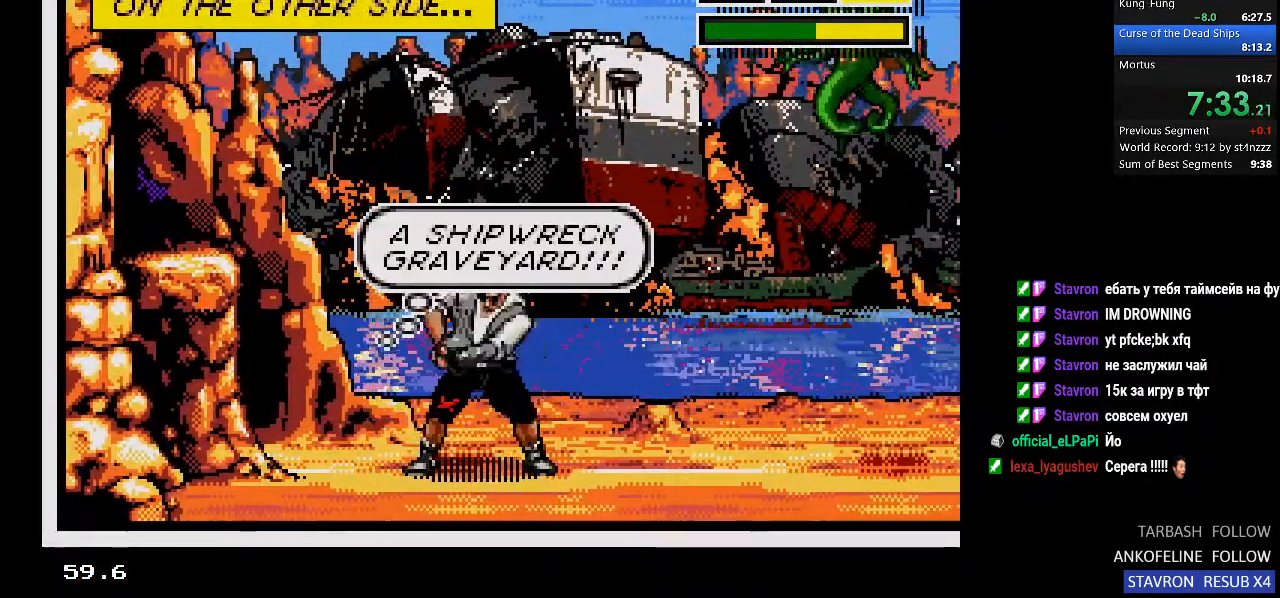
{"dt_ms": 500, "buttons": [], "left_stick": "center", "right_stick": "center", "events": []}
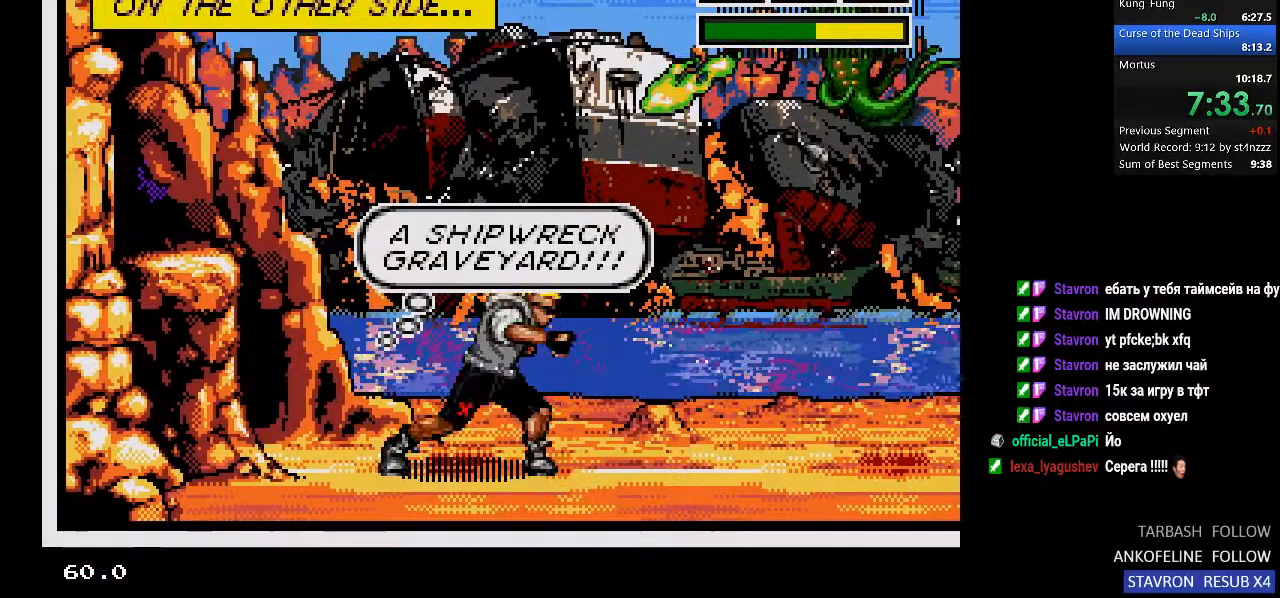
{"dt_ms": 500, "buttons": ["DPAD_RIGHT"], "left_stick": "center", "right_stick": "center", "events": [[400, "DPAD_RIGHT", "down"]]}
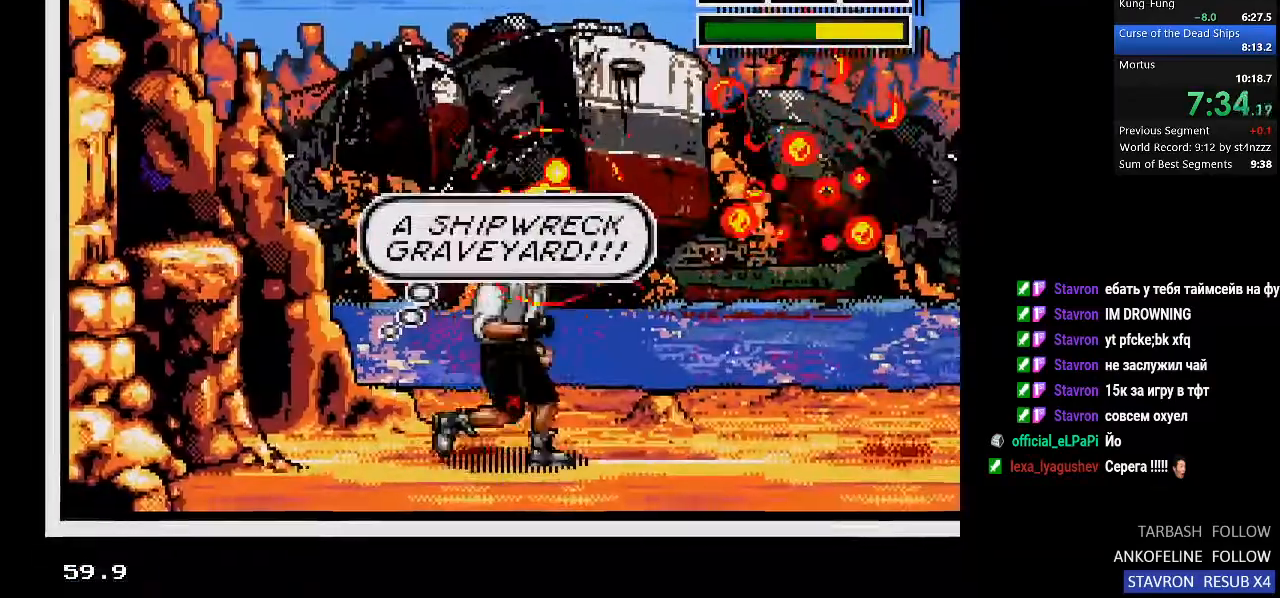
{"dt_ms": 500, "buttons": ["DPAD_RIGHT"], "left_stick": "center", "right_stick": "center", "events": []}
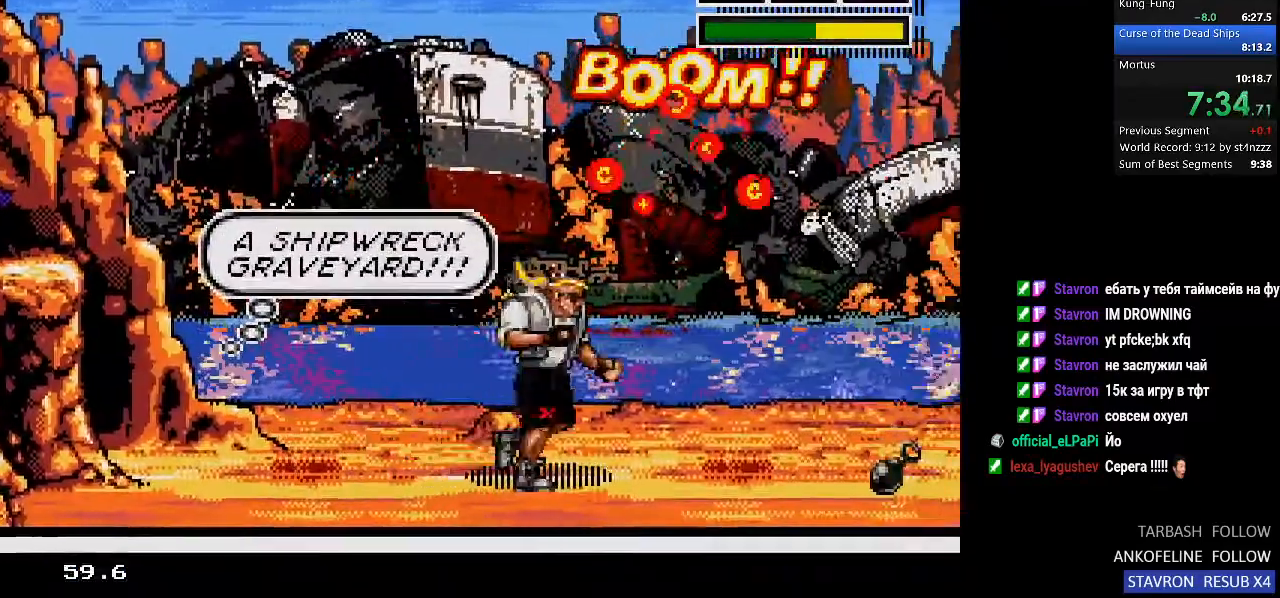
{"dt_ms": 500, "buttons": ["DPAD_RIGHT"], "left_stick": "center", "right_stick": "center", "events": []}
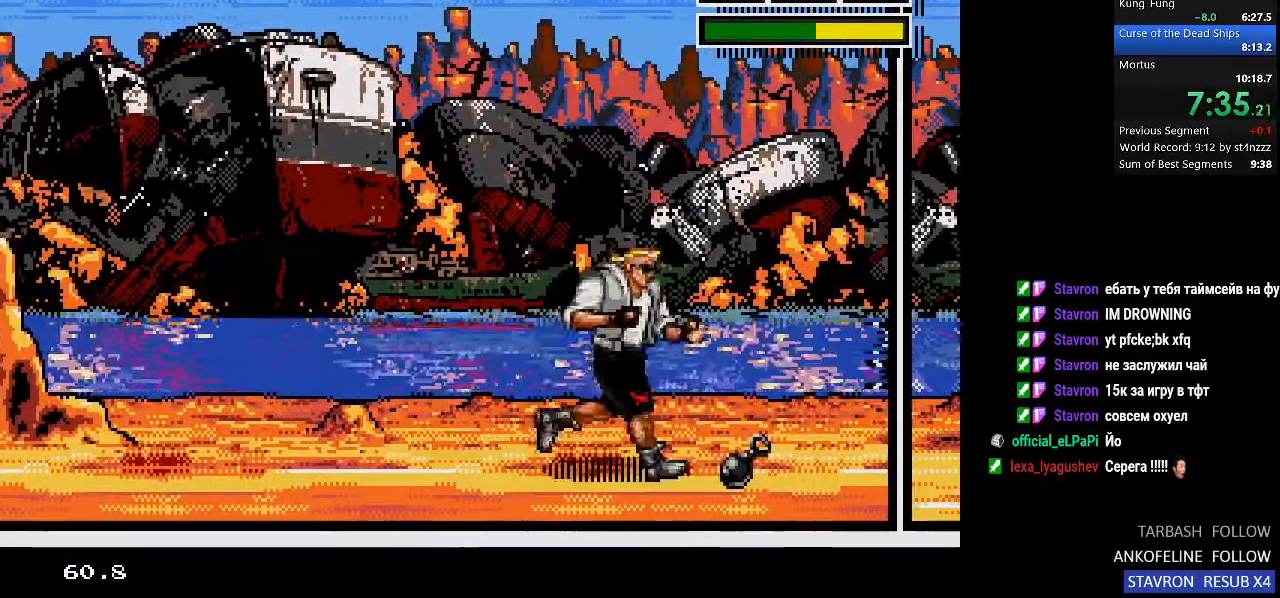
{"dt_ms": 500, "buttons": ["DPAD_DOWN"], "left_stick": "center", "right_stick": "center", "events": [[400, "DPAD_RIGHT", "up"], [467, "DPAD_DOWN", "down"]]}
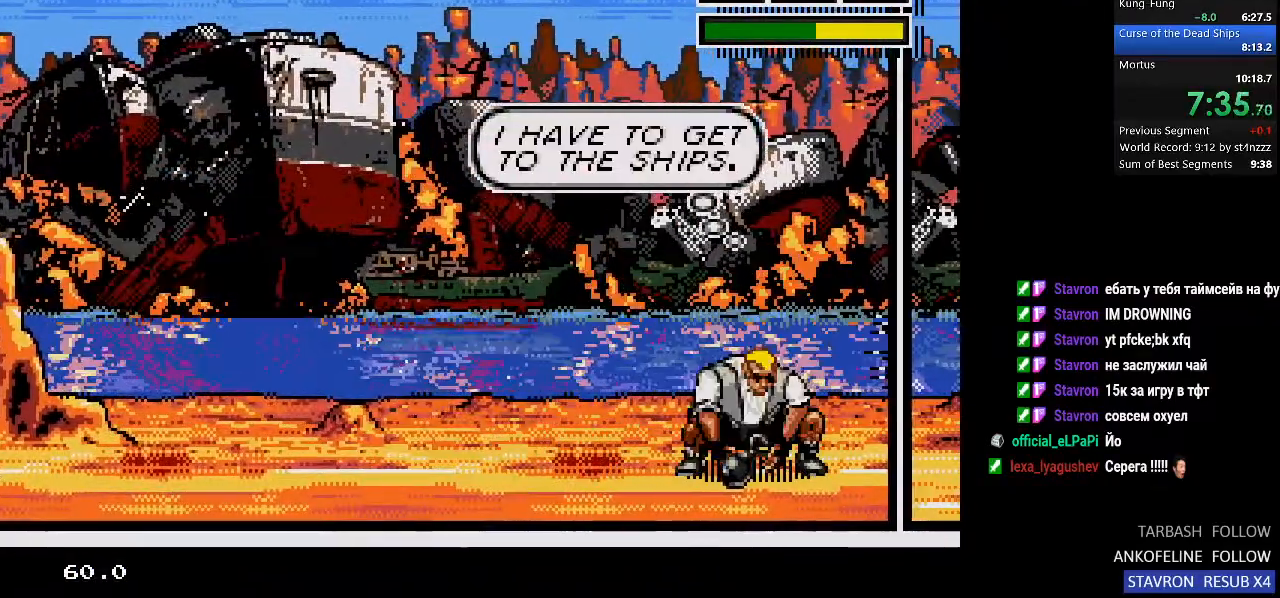
{"dt_ms": 500, "buttons": ["DPAD_LEFT"], "left_stick": "center", "right_stick": "center", "events": [[133, "DPAD_DOWN", "up"], [500, "DPAD_LEFT", "down"]]}
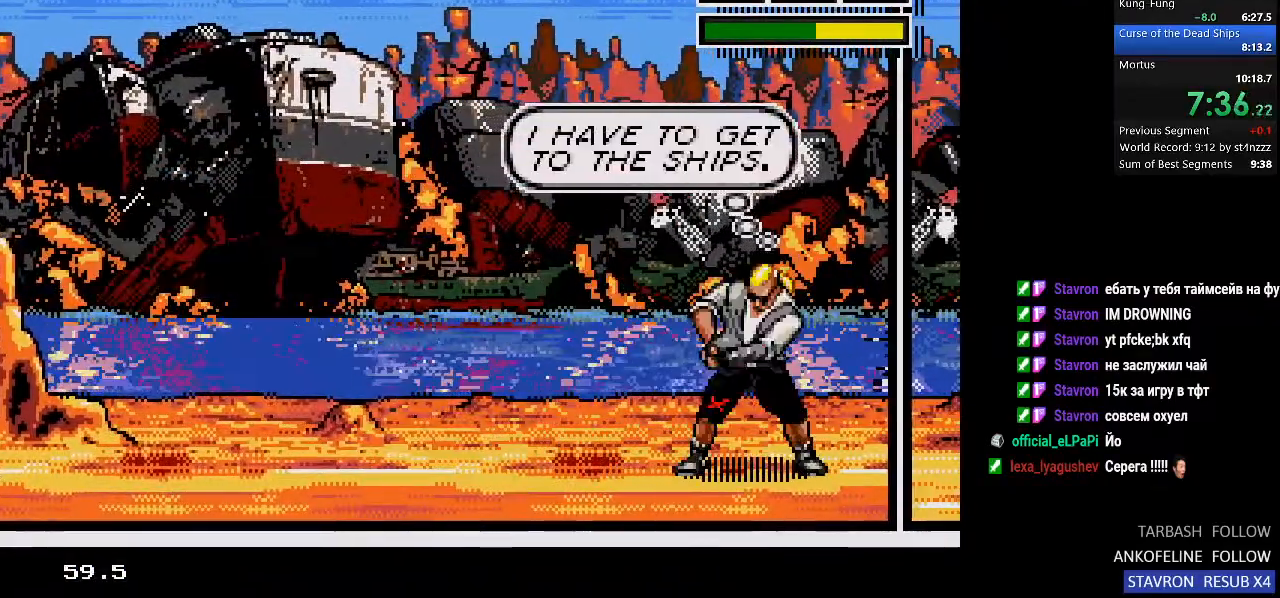
{"dt_ms": 500, "buttons": [], "left_stick": "center", "right_stick": "center", "events": [[467, "DPAD_LEFT", "up"]]}
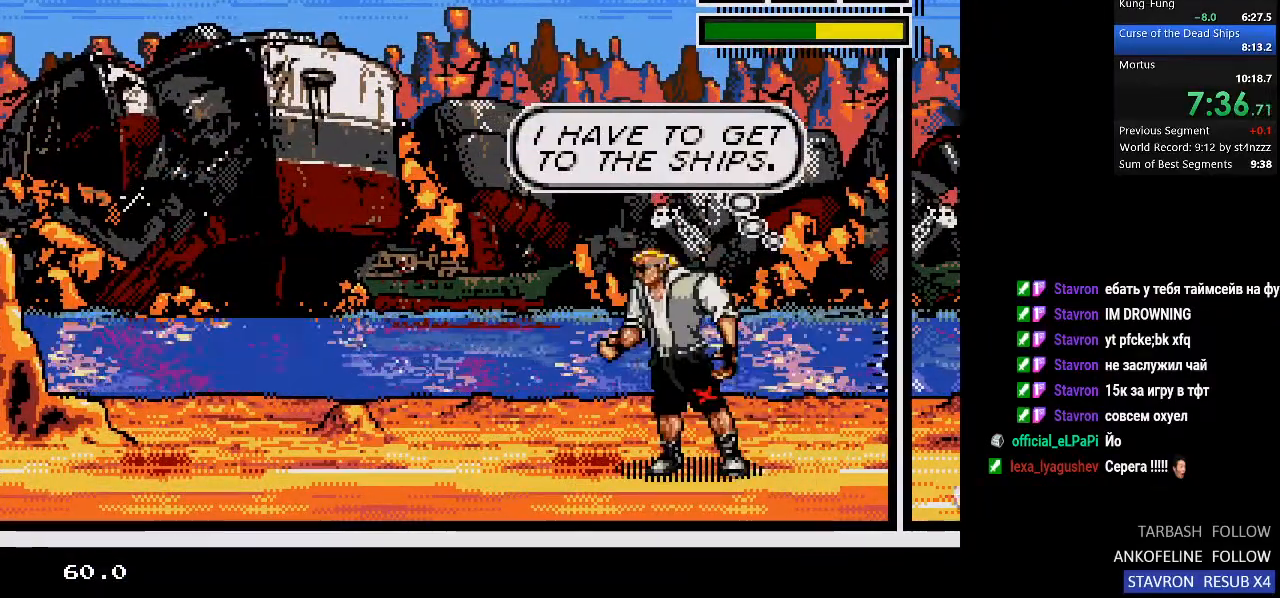
{"dt_ms": 500, "buttons": [], "left_stick": "center", "right_stick": "center", "events": [[167, "DPAD_LEFT", "down"], [233, "DPAD_LEFT", "up"]]}
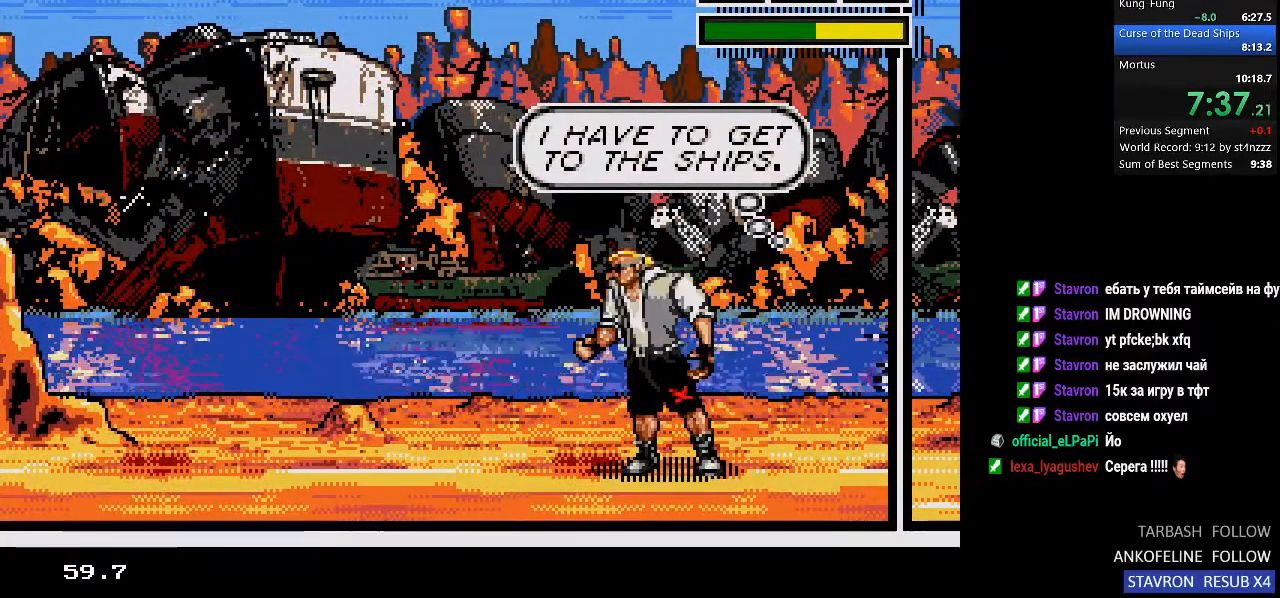
{"dt_ms": 500, "buttons": [], "left_stick": "center", "right_stick": "center", "events": []}
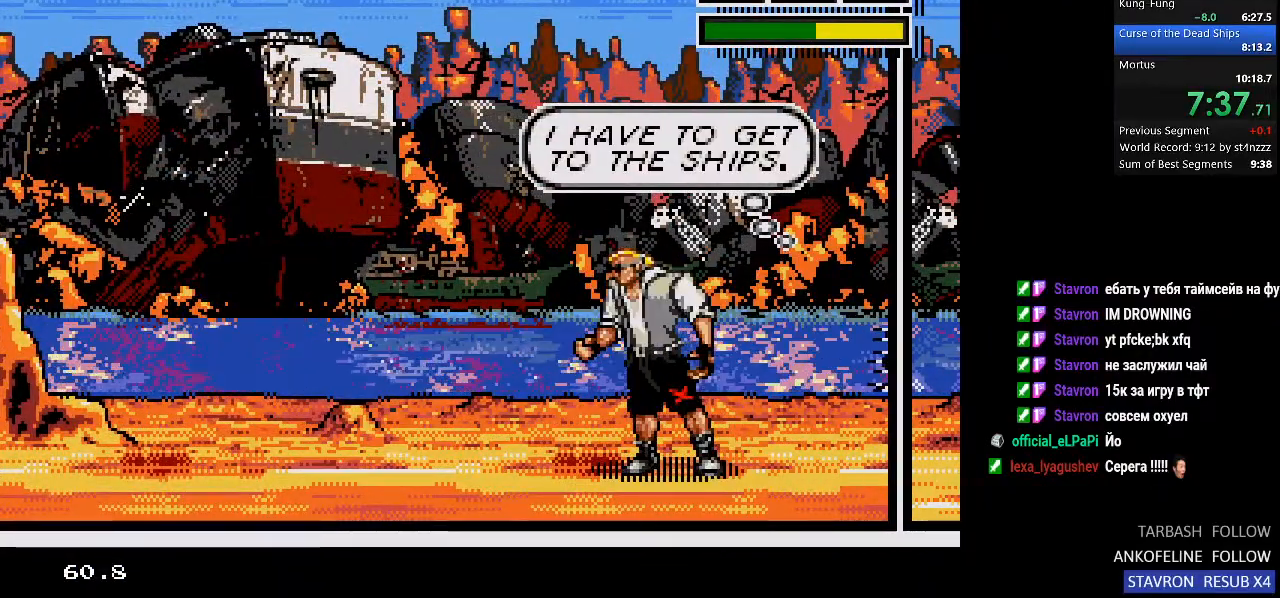
{"dt_ms": 500, "buttons": [], "left_stick": "center", "right_stick": "center", "events": []}
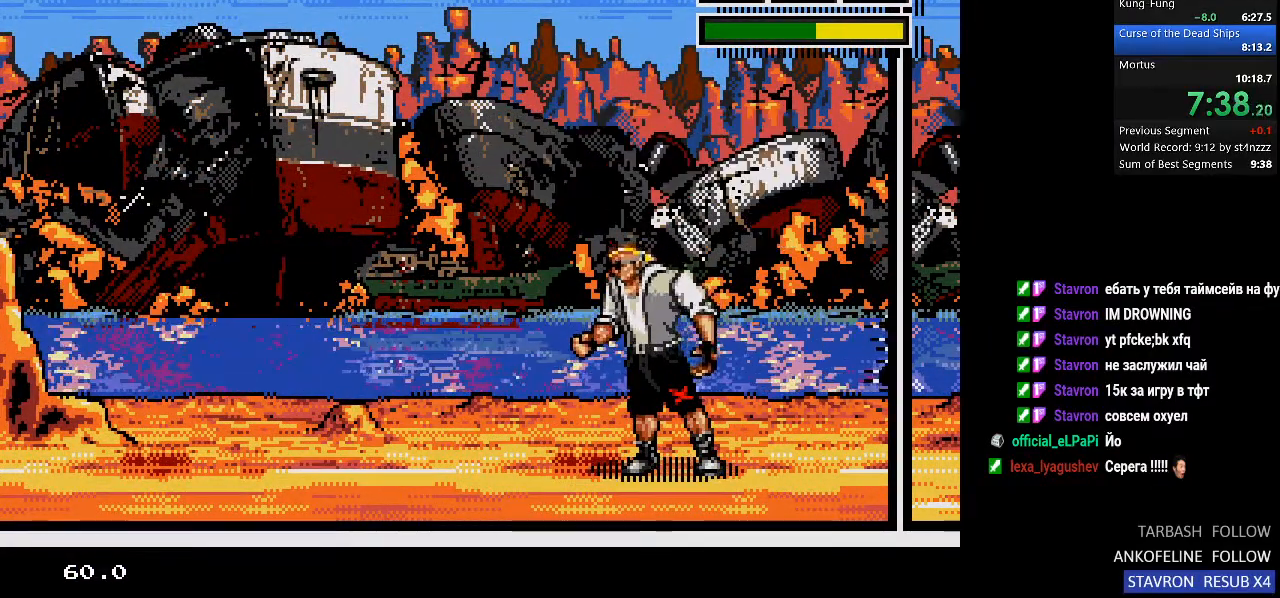
{"dt_ms": 500, "buttons": [], "left_stick": "center", "right_stick": "center", "events": []}
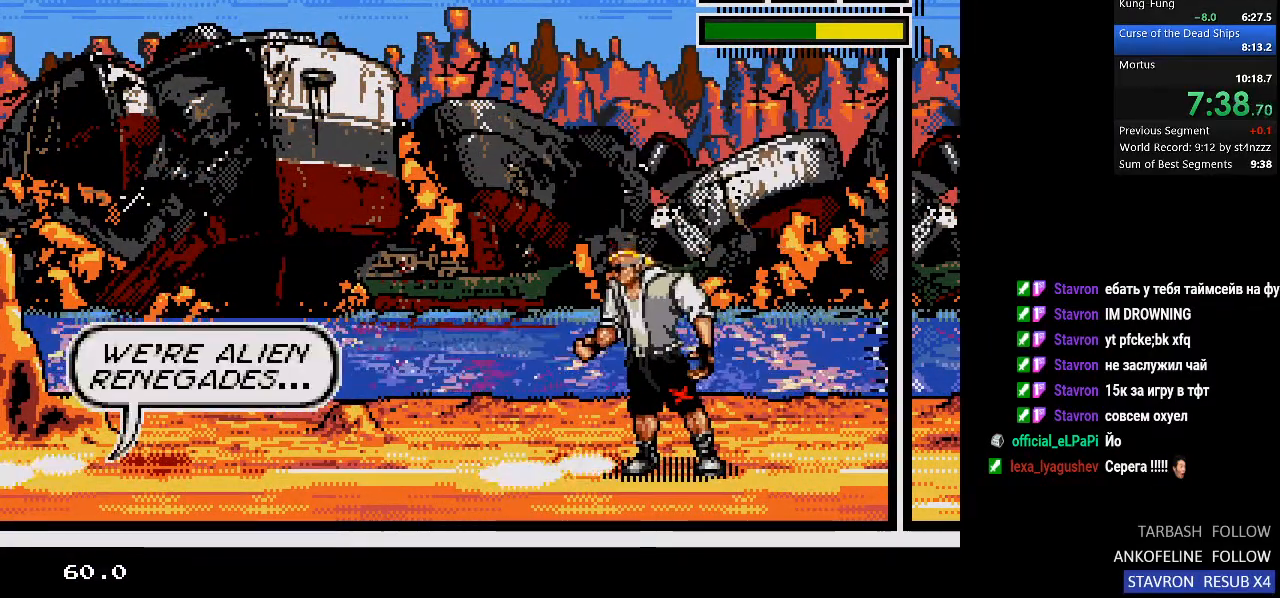
{"dt_ms": 500, "buttons": [], "left_stick": "center", "right_stick": "center", "events": []}
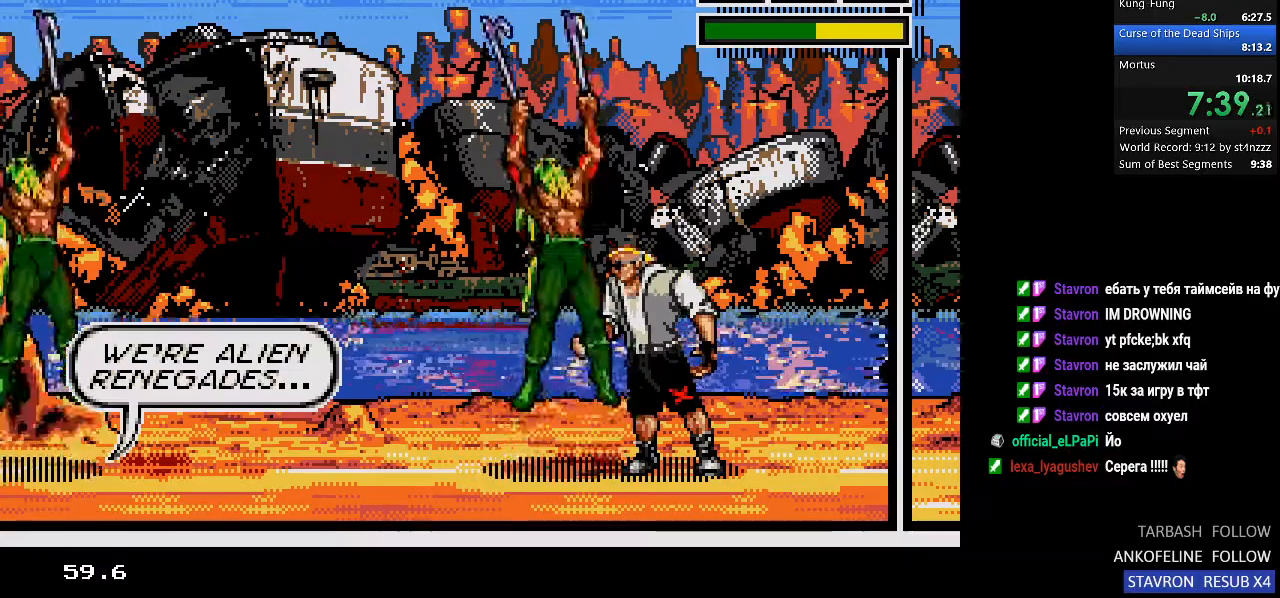
{"dt_ms": 500, "buttons": ["DPAD_LEFT"], "left_stick": "center", "right_stick": "center", "events": [[200, "DPAD_LEFT", "down"], [300, "SQUARE", "down"], [367, "SQUARE", "up"], [433, "SQUARE", "down"], [467, "SQUARE", "up"]]}
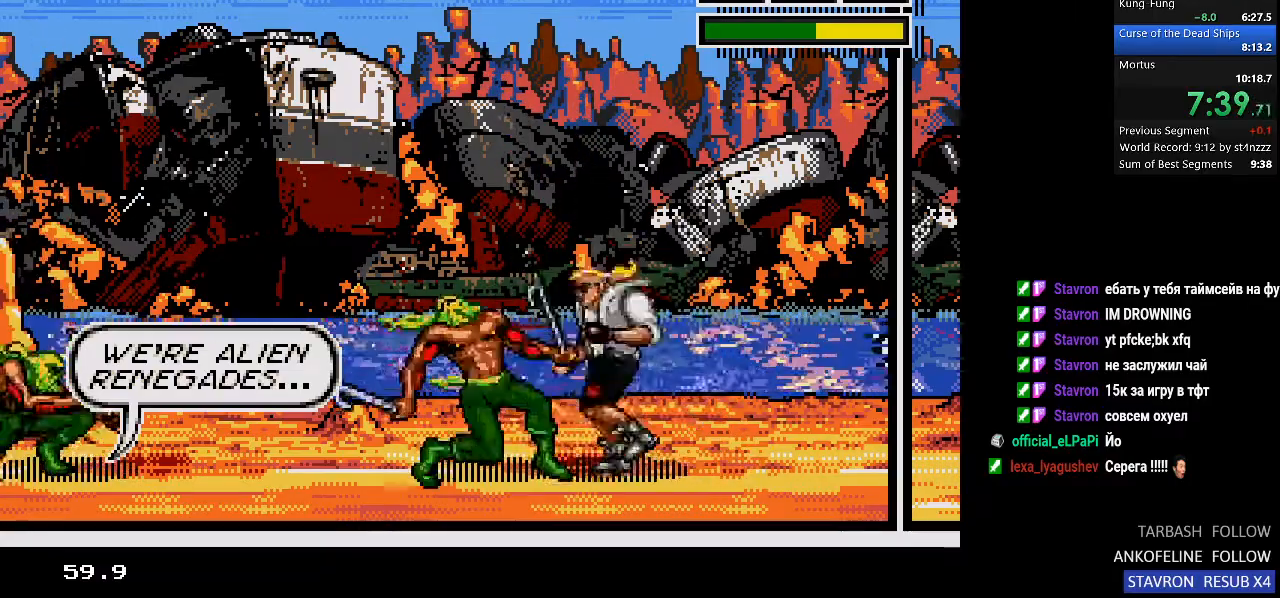
{"dt_ms": 500, "buttons": [], "left_stick": "center", "right_stick": "center", "events": [[33, "SQUARE", "down"], [167, "SQUARE", "up"], [233, "DPAD_LEFT", "up"]]}
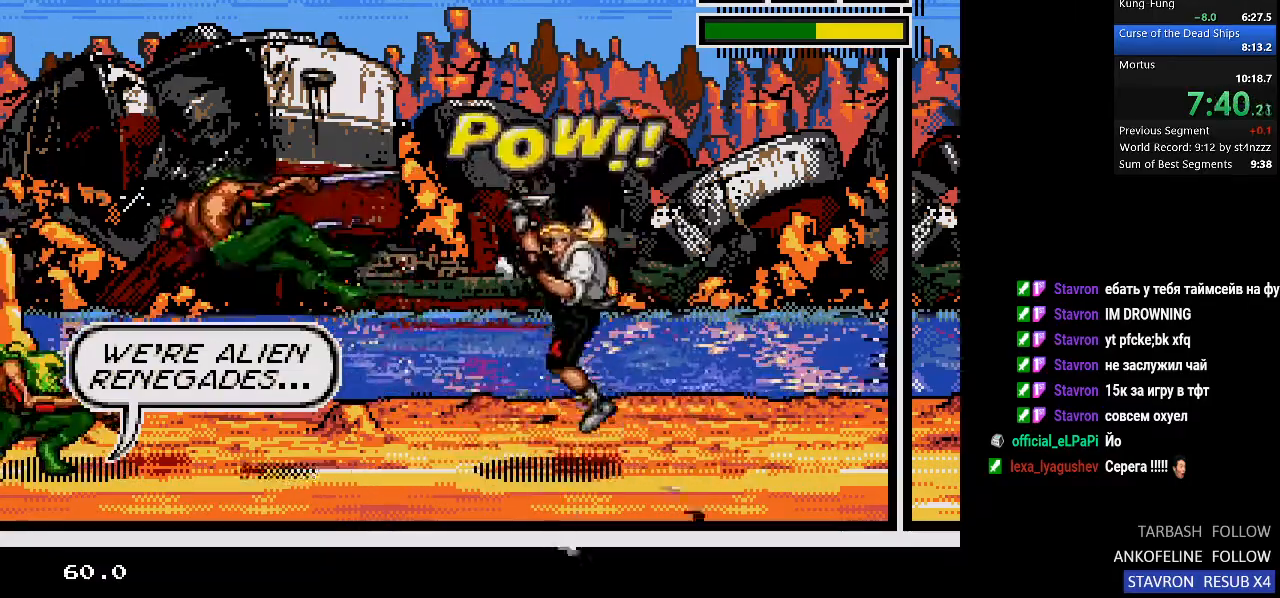
{"dt_ms": 500, "buttons": [], "left_stick": "center", "right_stick": "center", "events": []}
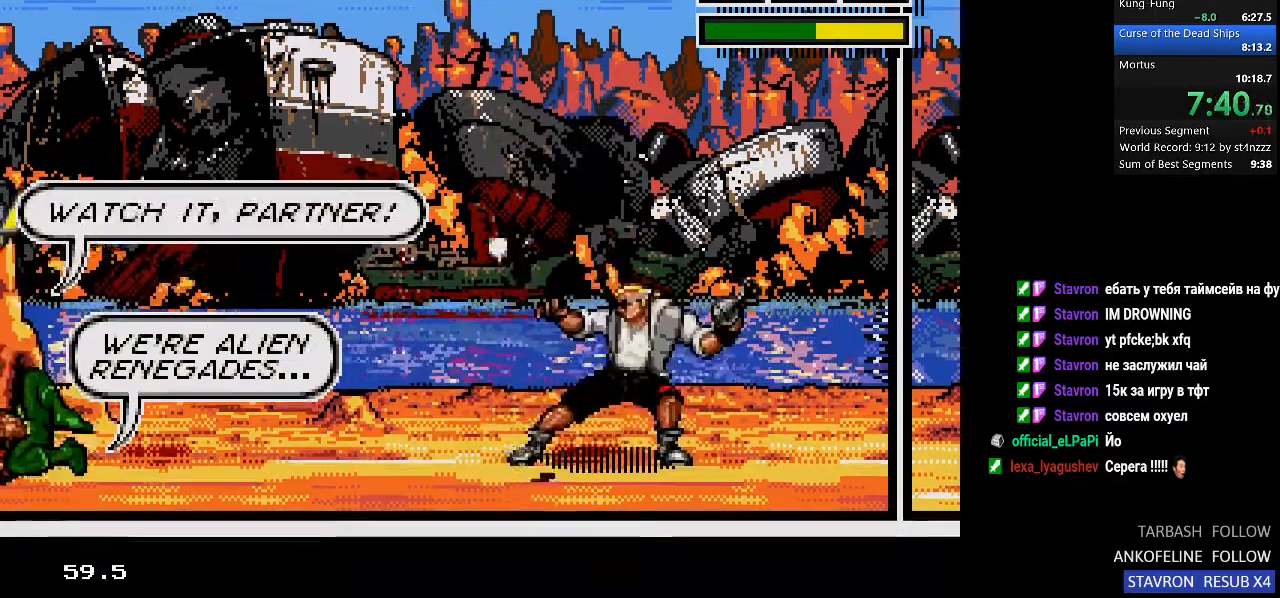
{"dt_ms": 500, "buttons": ["DPAD_RIGHT"], "left_stick": "center", "right_stick": "center"}
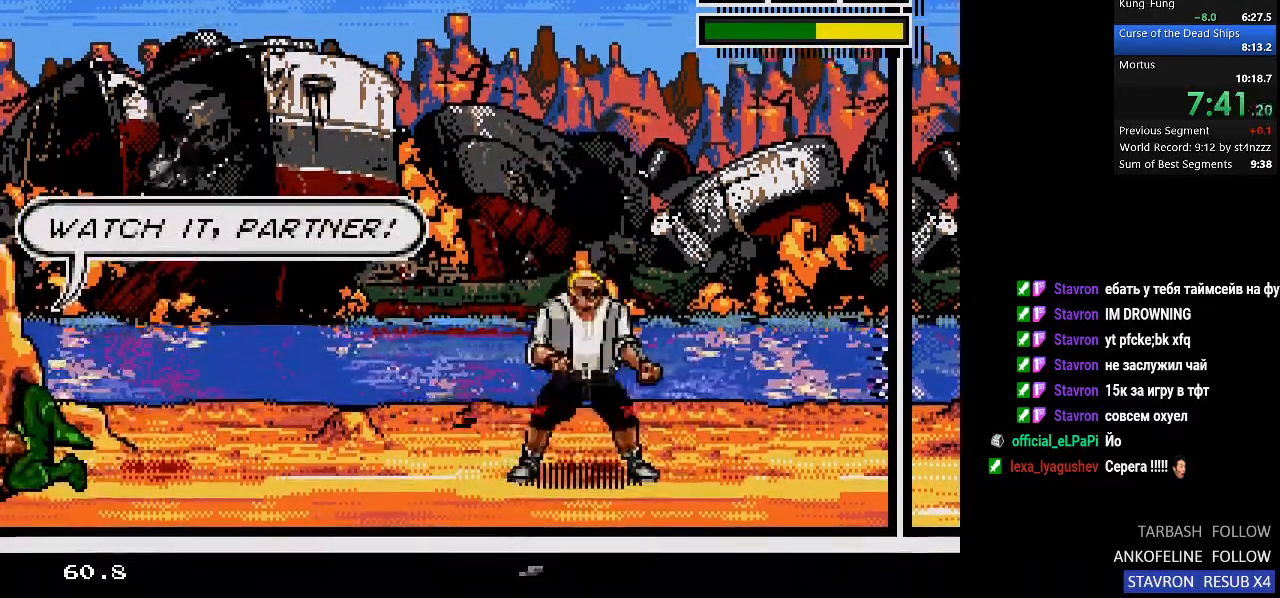
{"dt_ms": 500, "buttons": ["DPAD_RIGHT"], "left_stick": "center", "right_stick": "center", "events": []}